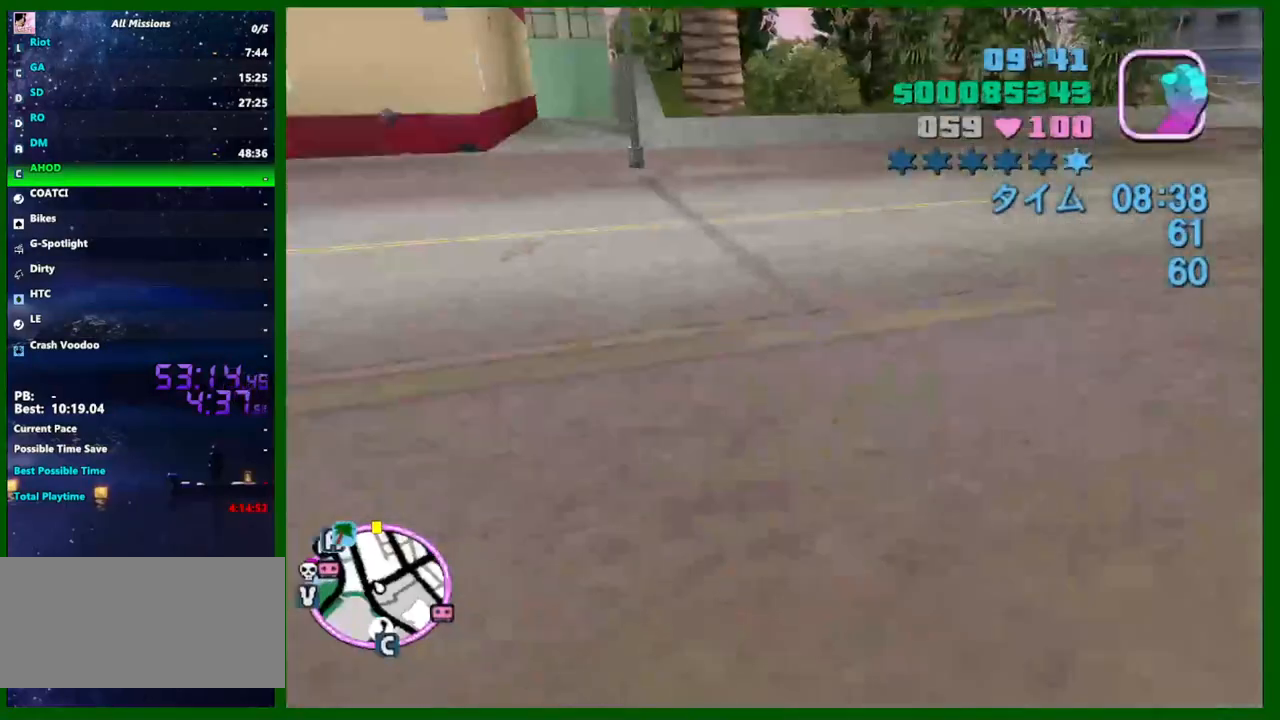
Gameplay with keyboard and mouse; each line is a JSON object with the keys and mouse buttons held at the frame after it. "events" lists presses ("down") and releases ("up") of "1", "2", "3", "4", "5", "a", "c", "ctrl", "d", "down", "e", "escape", "f", "f1", "f2", "f3", "g", "h", "q", "right", "s", "shift", "space", "tab", "up", "v", "w", "x", "y", "z", "mouse_left", "mouse_middle", "mouse_right", "mouse_wheel_up" and "mouse_wheel_down" between this image and that frame as [ms after this image, input, new state], when the widget could be followed in between. "mouse_left", "mouse_middle", "mouse_right", "mouse_wheel_up", "mouse_wheel_down" = the "left", "middle", "right", "wheel_up", "wheel_down" buttons of the "mouse" list. No other keys are recorded. Not read: caps_lock left mouse_move.
{"keys": ["w"], "mouse": [], "events": [[33, "e", "up"]]}
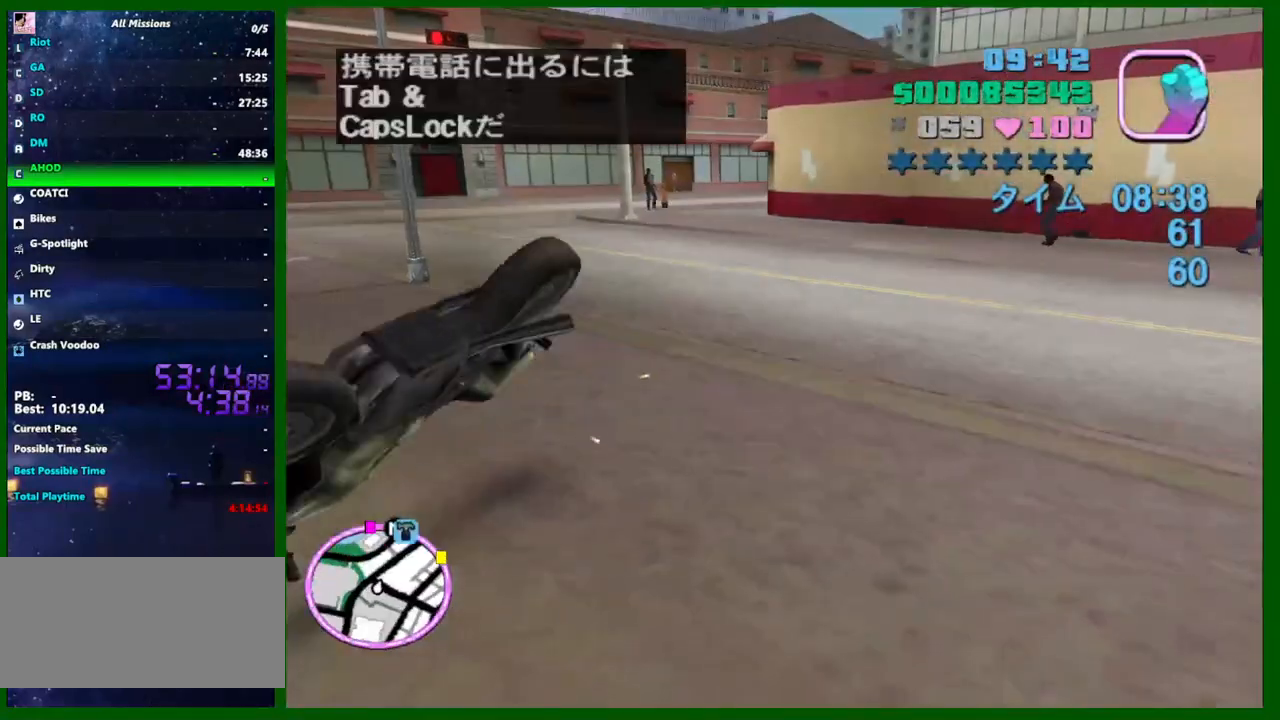
{"keys": ["w"], "mouse": [], "events": [[183, "shift", "down"], [333, "shift", "up"]]}
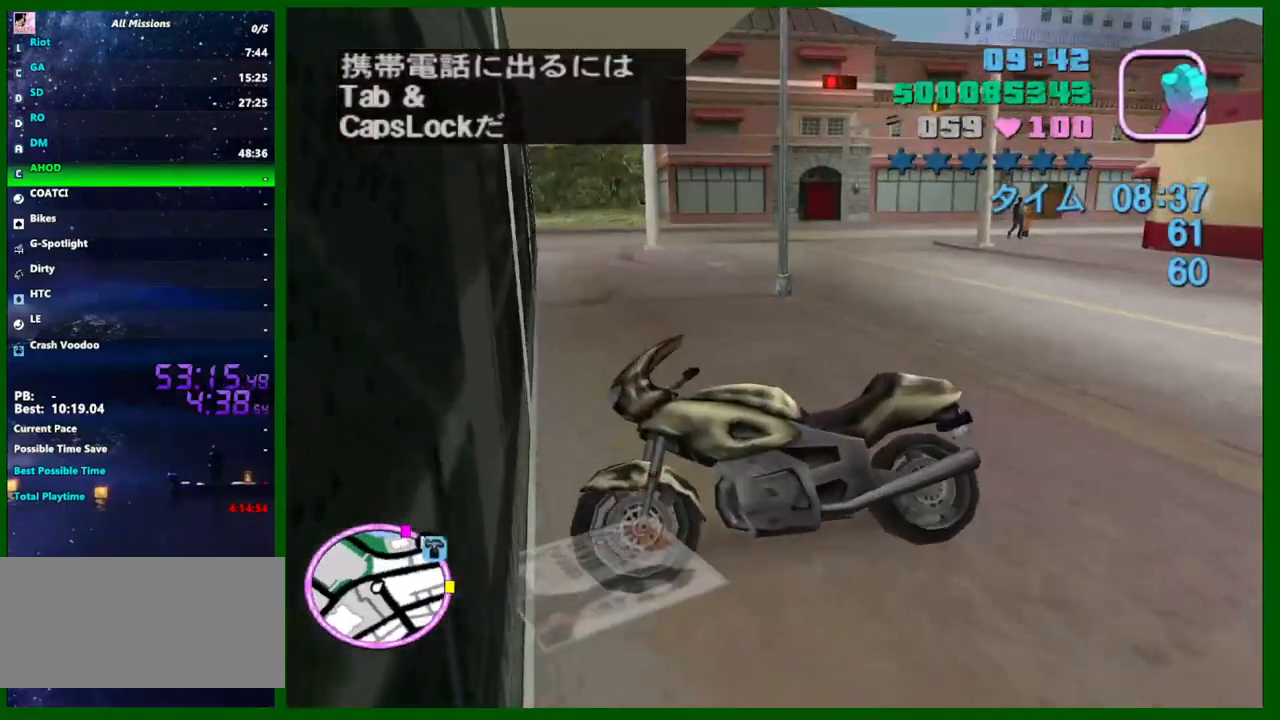
{"keys": ["w"], "mouse": [], "events": []}
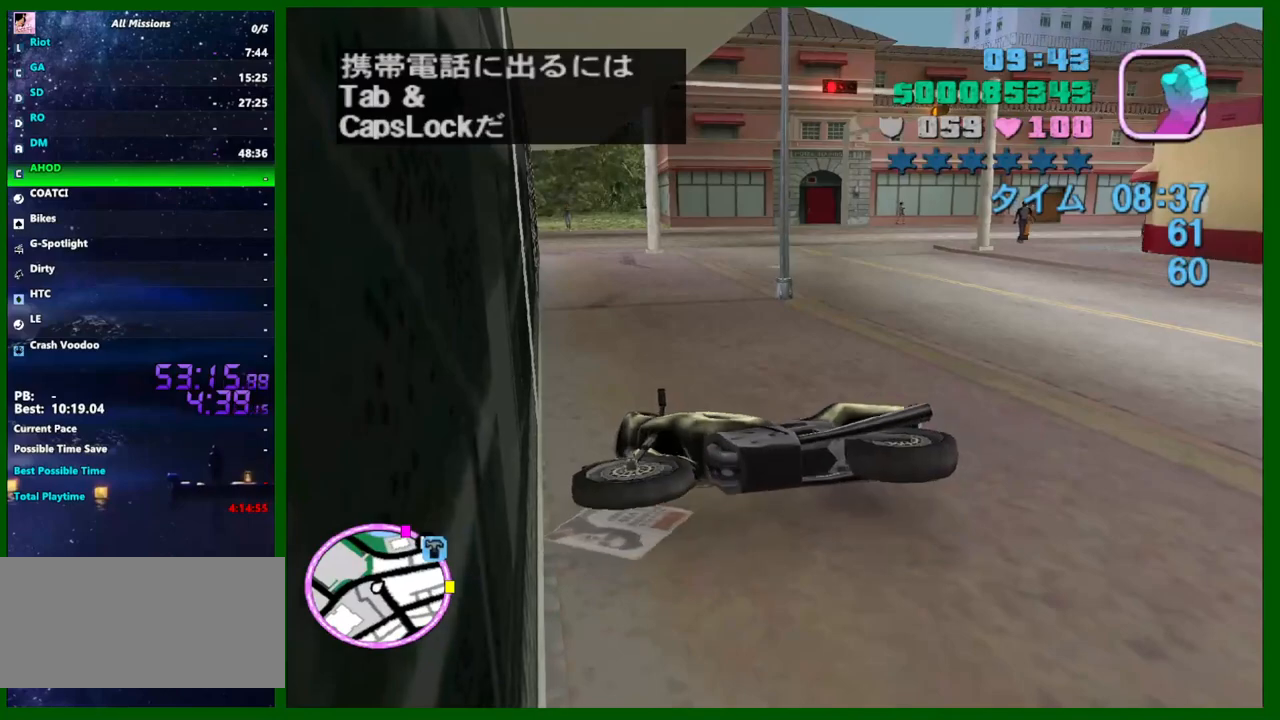
{"keys": ["w"], "mouse": [], "events": []}
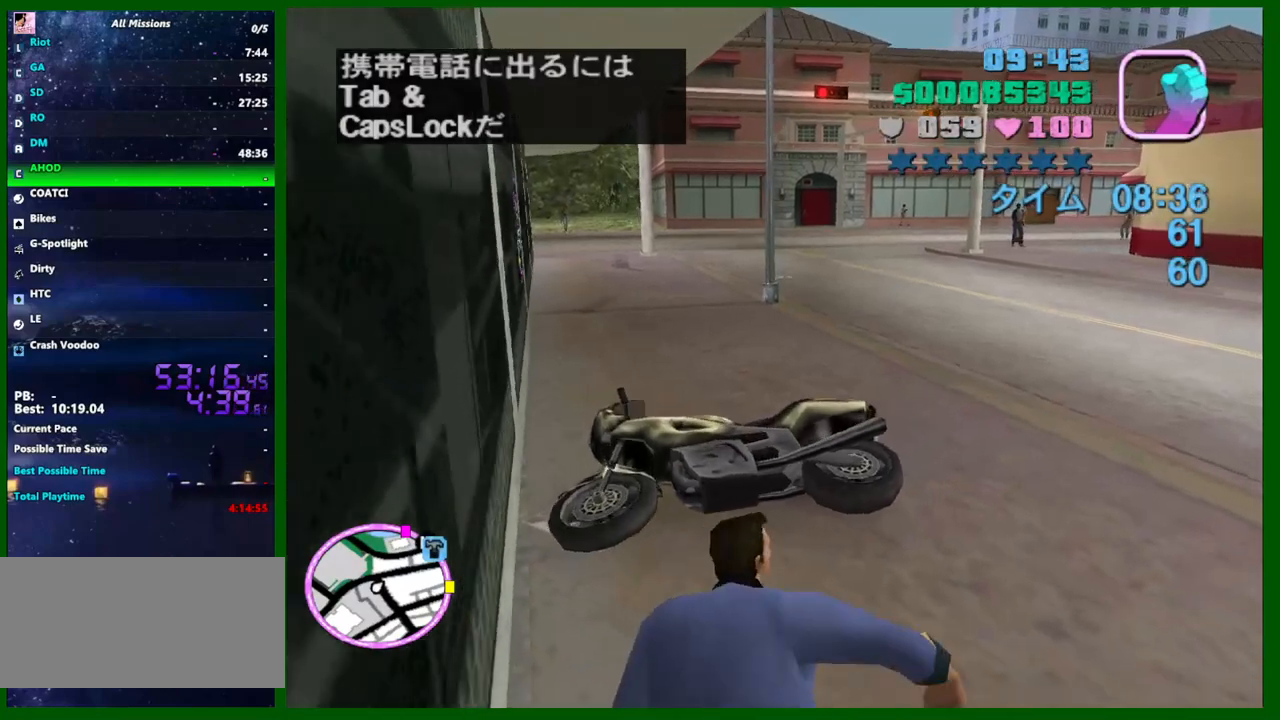
{"keys": ["w"], "mouse": [], "events": []}
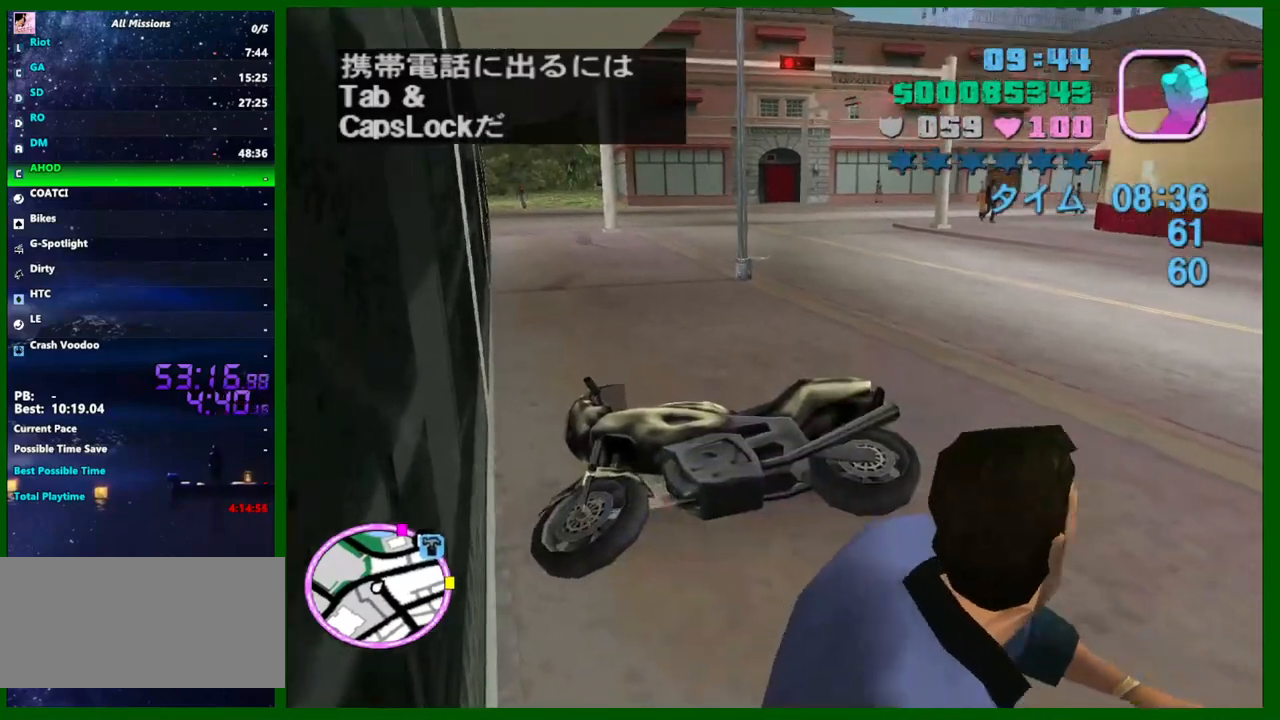
{"keys": ["w"], "mouse": [], "events": []}
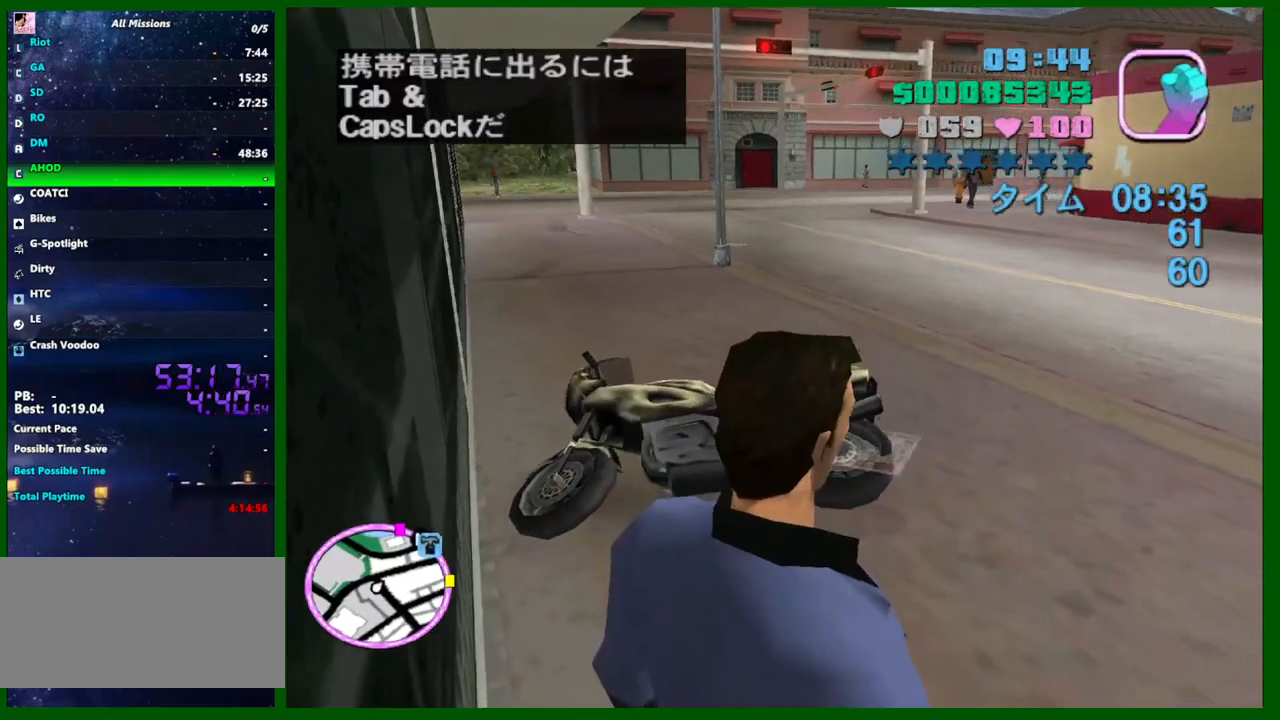
{"keys": [], "mouse": [], "events": [[167, "f", "down"], [217, "f", "up"], [267, "f", "down"], [350, "f", "up"], [400, "f", "down"], [500, "f", "up"], [500, "w", "up"]]}
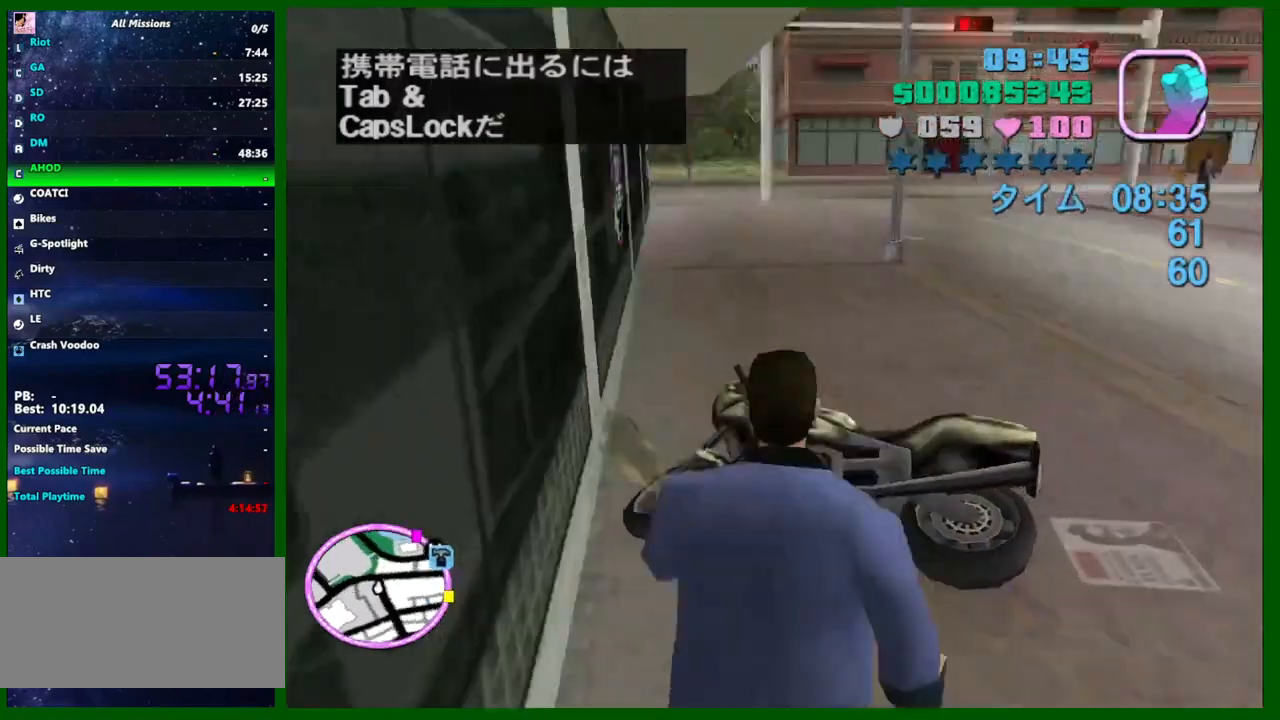
{"keys": [], "mouse": [], "events": []}
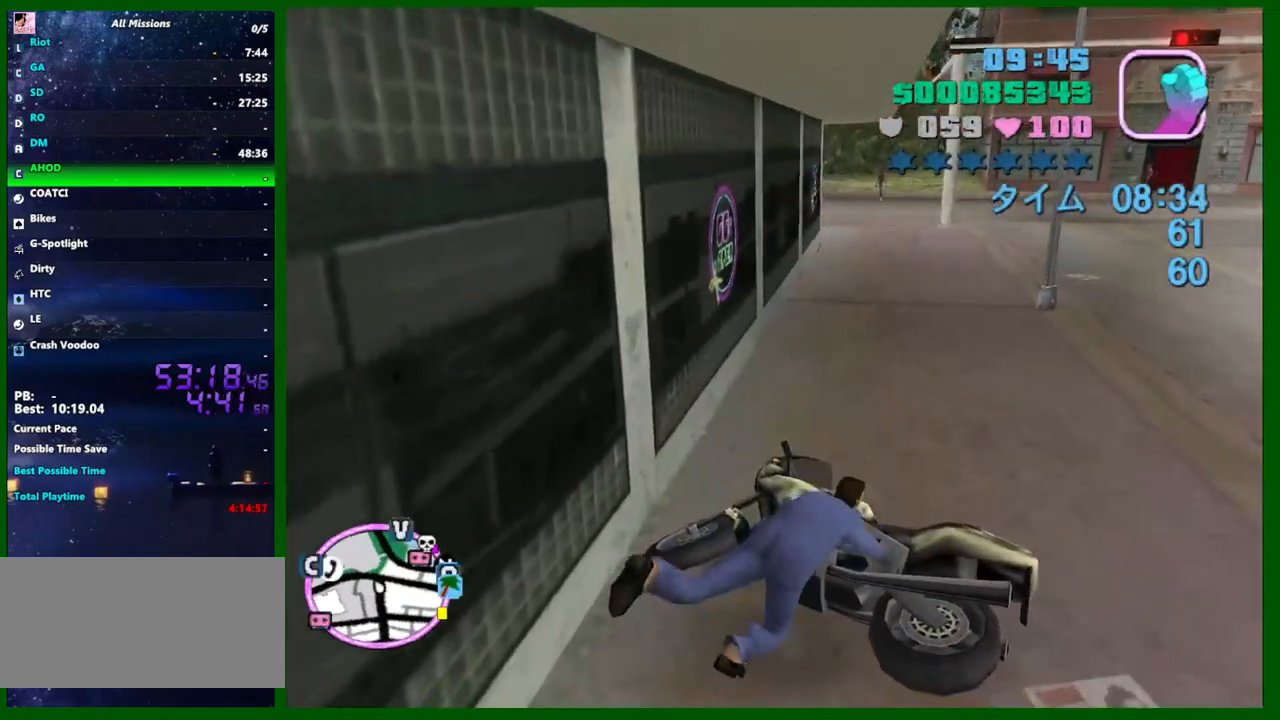
{"keys": ["s"], "mouse": [], "events": [[383, "s", "down"]]}
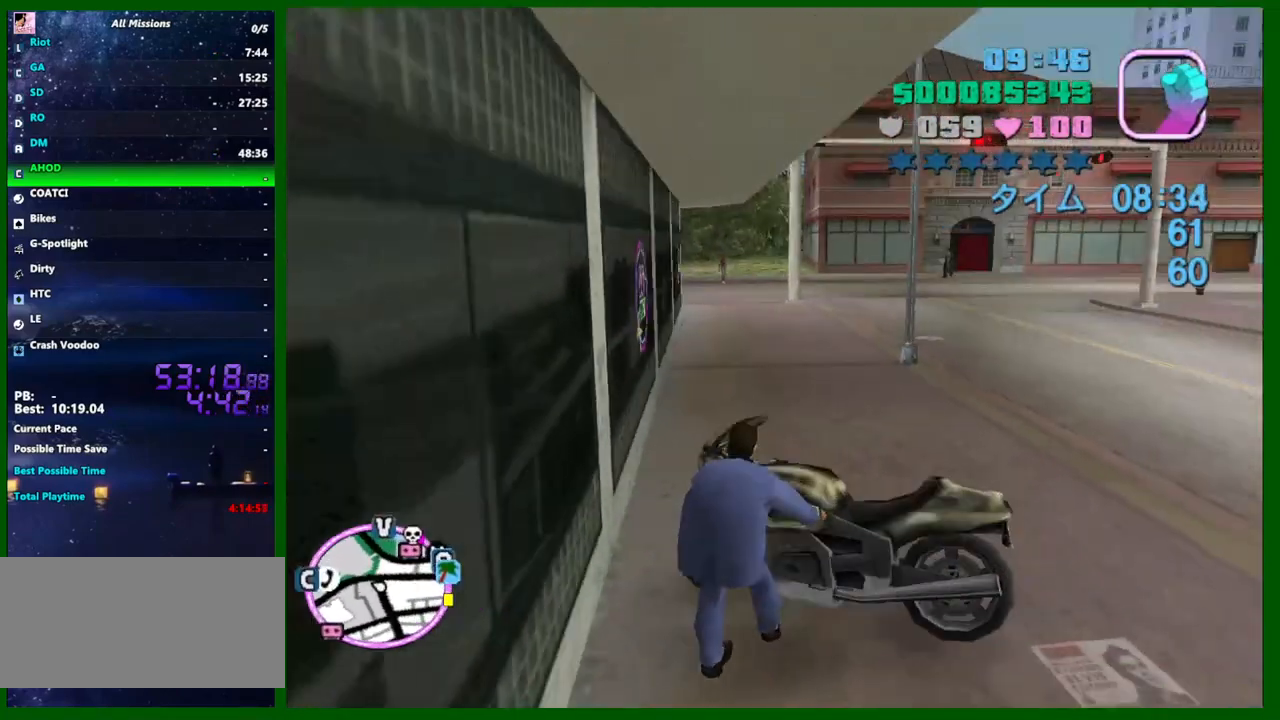
{"keys": ["d", "s"], "mouse": [], "events": [[450, "d", "down"]]}
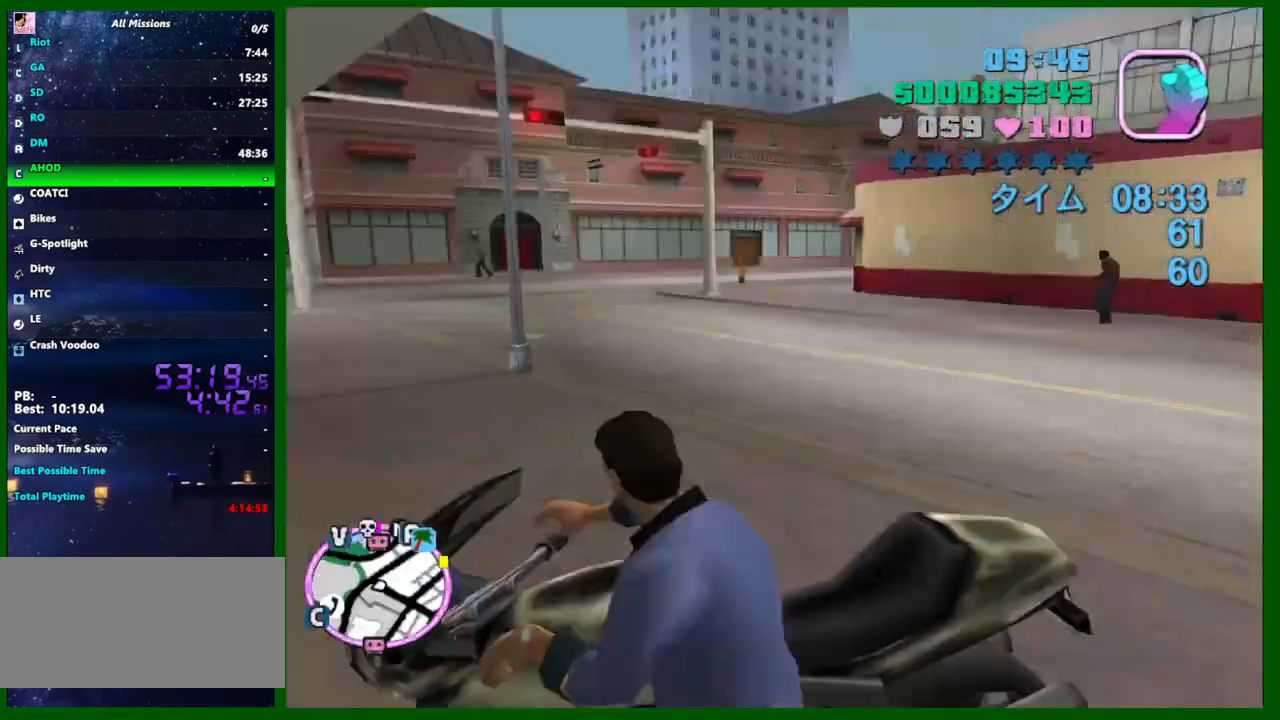
{"keys": ["d", "s"], "mouse": [], "events": []}
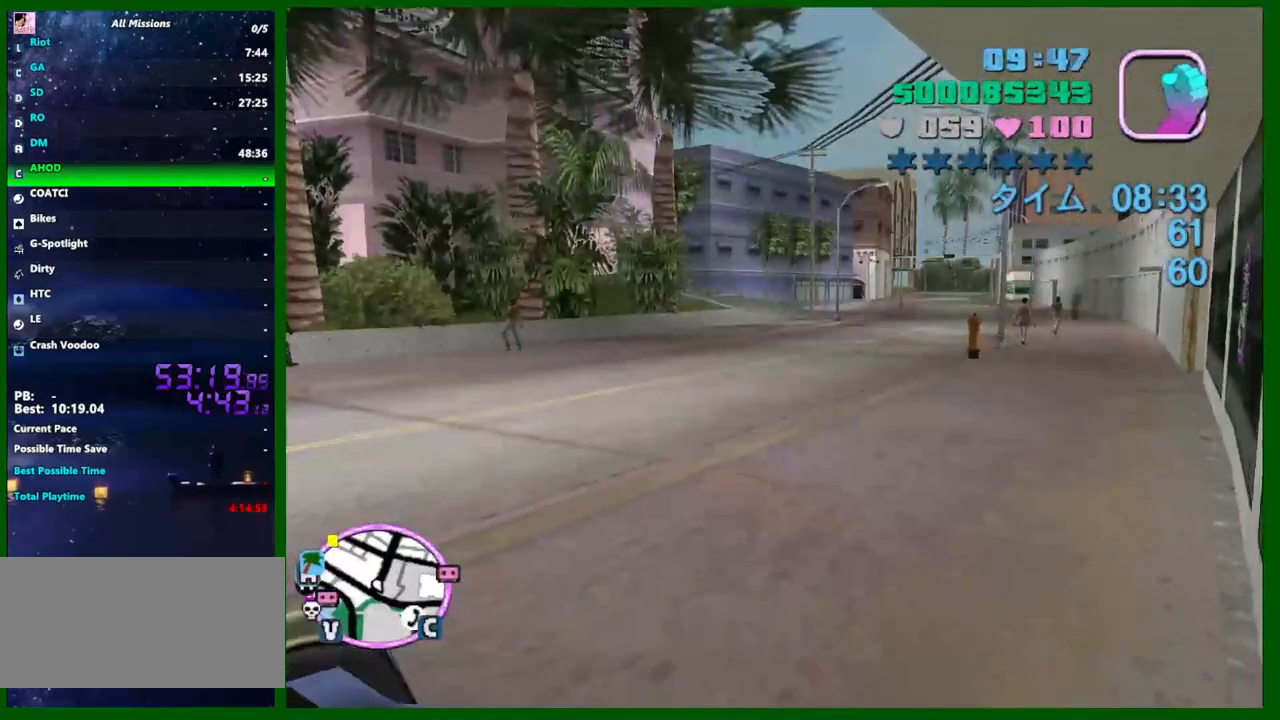
{"keys": ["d", "s"], "mouse": [], "events": []}
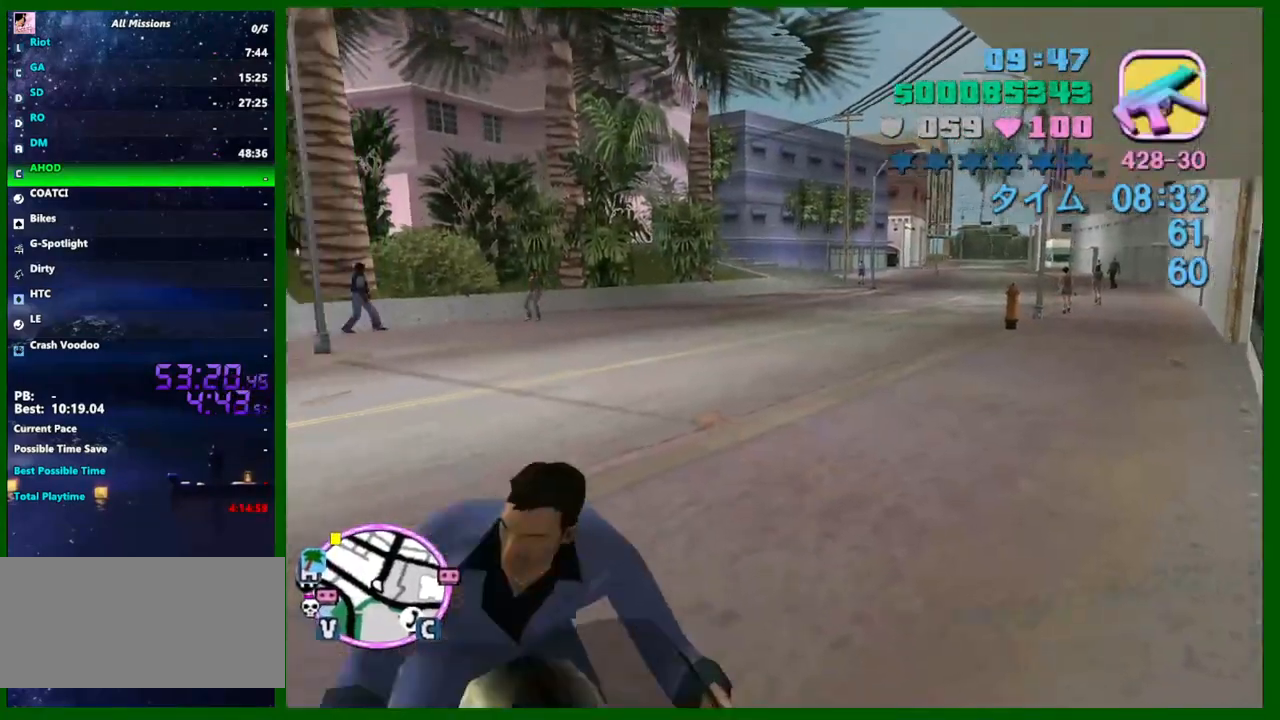
{"keys": ["a", "w"], "mouse": [], "events": [[217, "s", "up"], [350, "a", "down"], [350, "d", "up"], [350, "w", "down"]]}
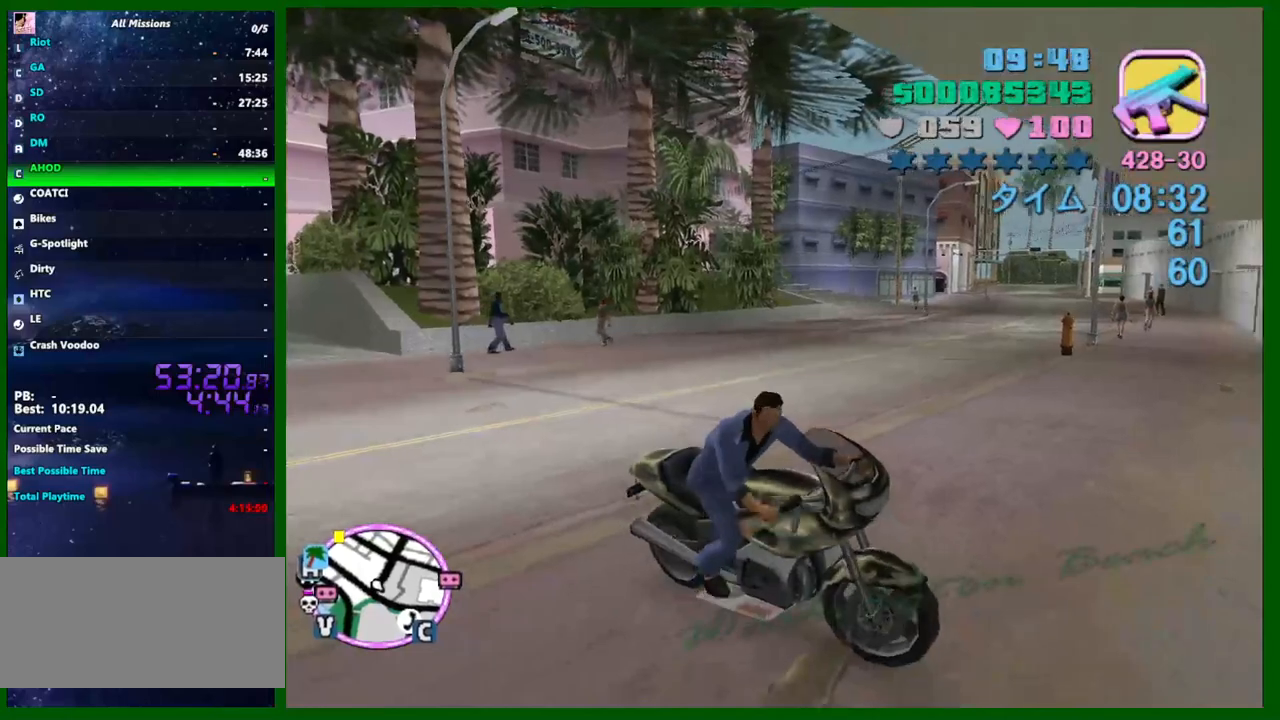
{"keys": ["a", "w"], "mouse": [], "events": [[283, "e", "down"], [317, "e", "up"]]}
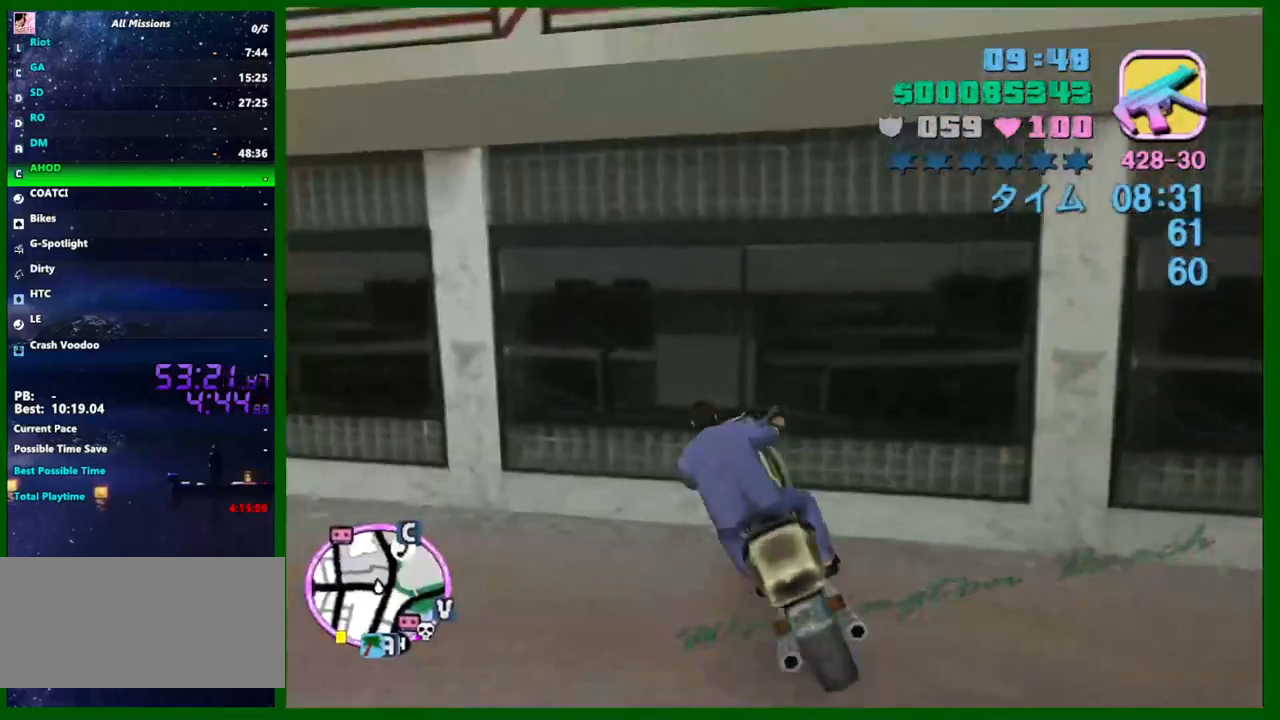
{"keys": ["w"], "mouse": [], "events": [[250, "e", "down"], [300, "e", "up"], [433, "a", "up"]]}
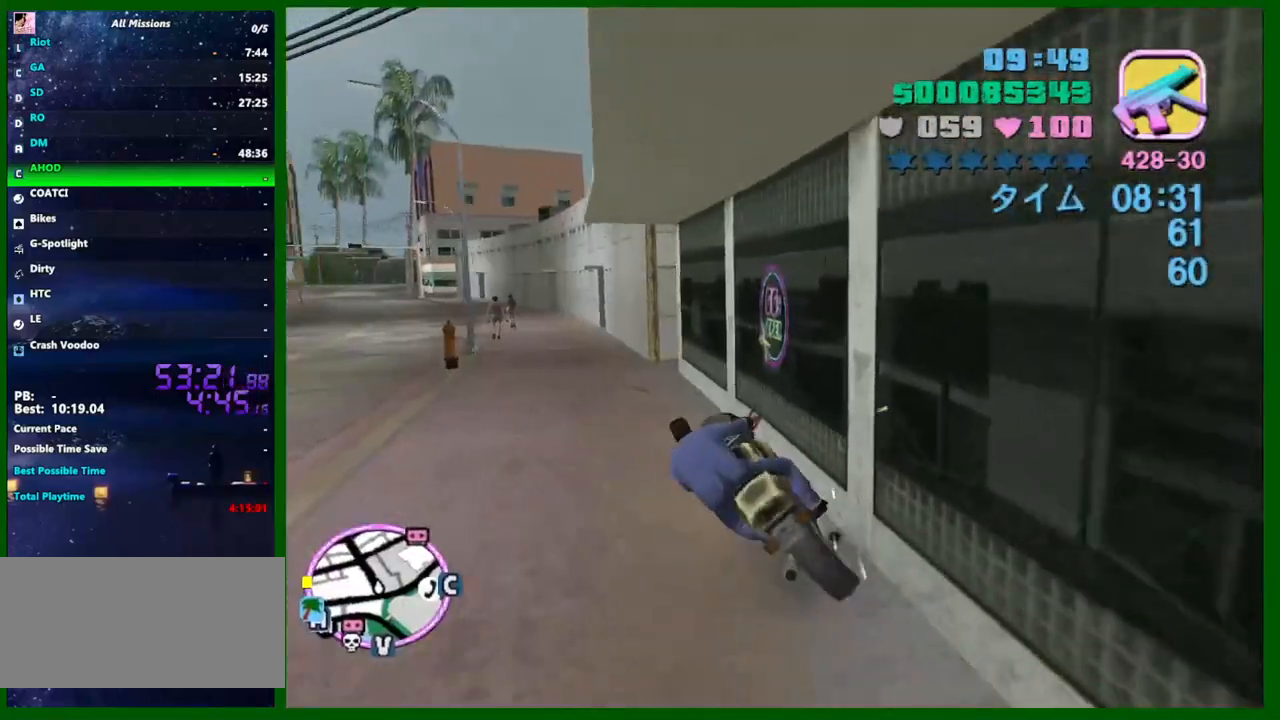
{"keys": ["a", "w"], "mouse": [], "events": [[117, "mouse_right", "down"], [267, "a", "down"], [317, "mouse_right", "up"]]}
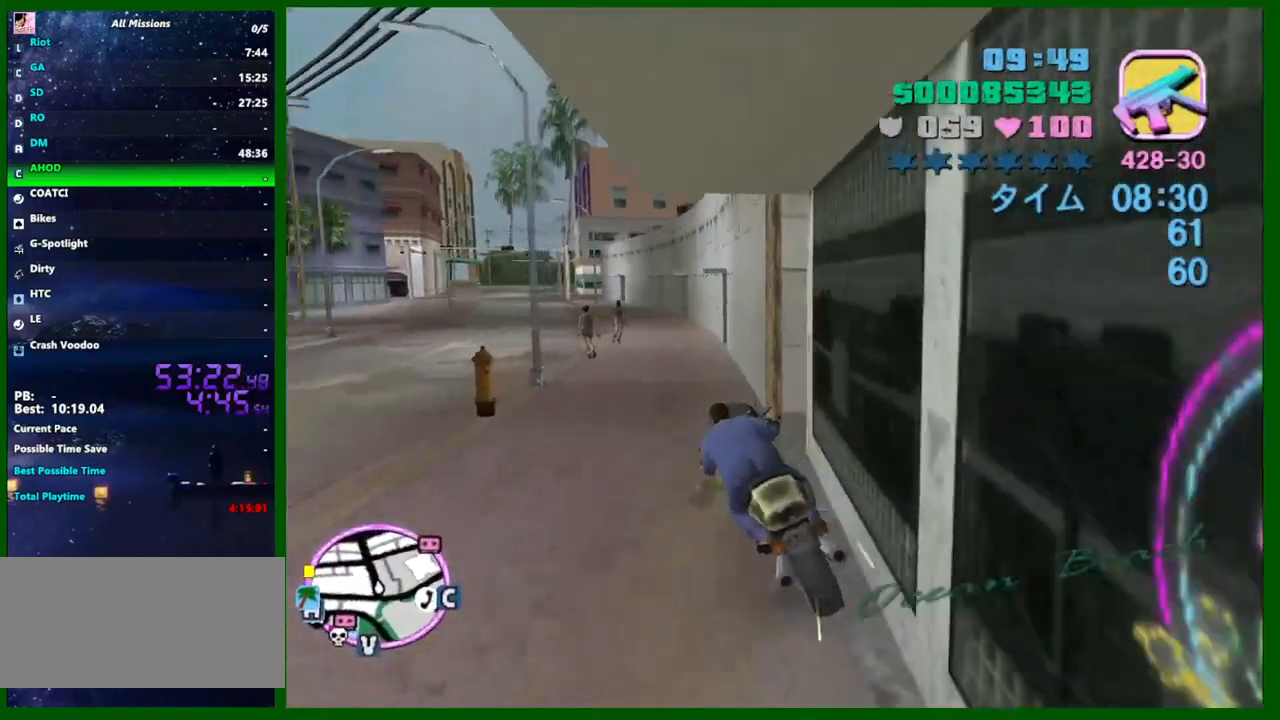
{"keys": ["w"], "mouse": [], "events": [[83, "a", "up"], [83, "d", "down"], [183, "mouse_right", "down"], [367, "d", "up"], [367, "mouse_right", "up"]]}
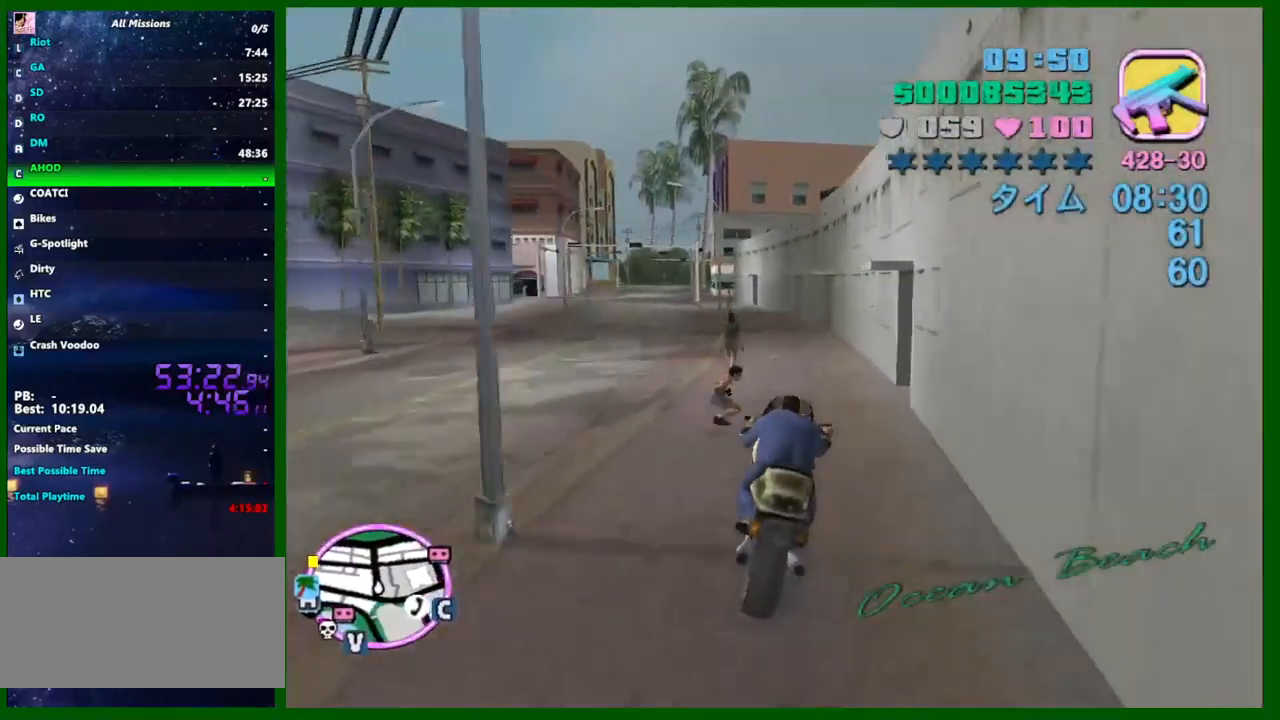
{"keys": ["a", "w"], "mouse": ["right"], "events": [[17, "mouse_right", "down"], [67, "d", "down"], [150, "mouse_right", "up"], [200, "d", "up"], [200, "w", "up"], [250, "a", "down"], [333, "w", "down"], [433, "mouse_right", "down"]]}
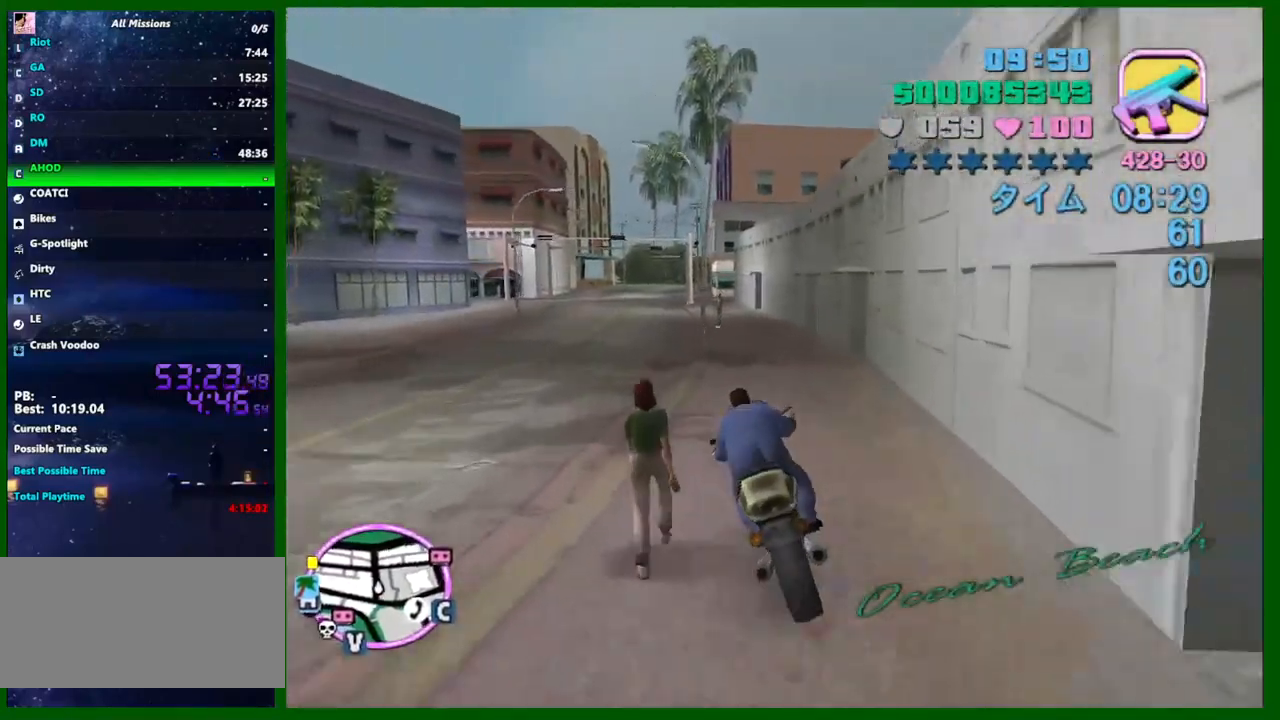
{"keys": ["w"], "mouse": [], "events": [[67, "mouse_right", "up"], [217, "a", "up"], [300, "mouse_right", "down"], [350, "d", "down"], [400, "mouse_right", "up"], [450, "d", "up"]]}
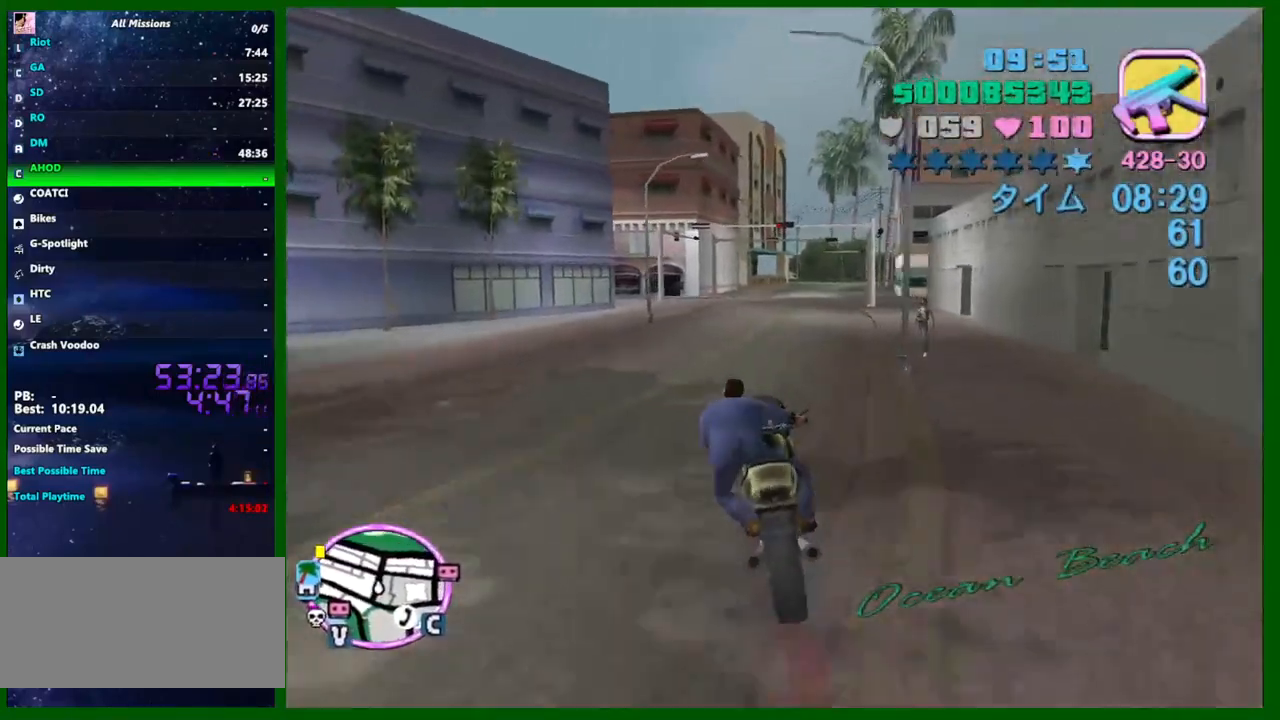
{"keys": ["a", "w"], "mouse": [], "events": [[183, "mouse_right", "down"], [367, "mouse_right", "up"], [467, "a", "down"]]}
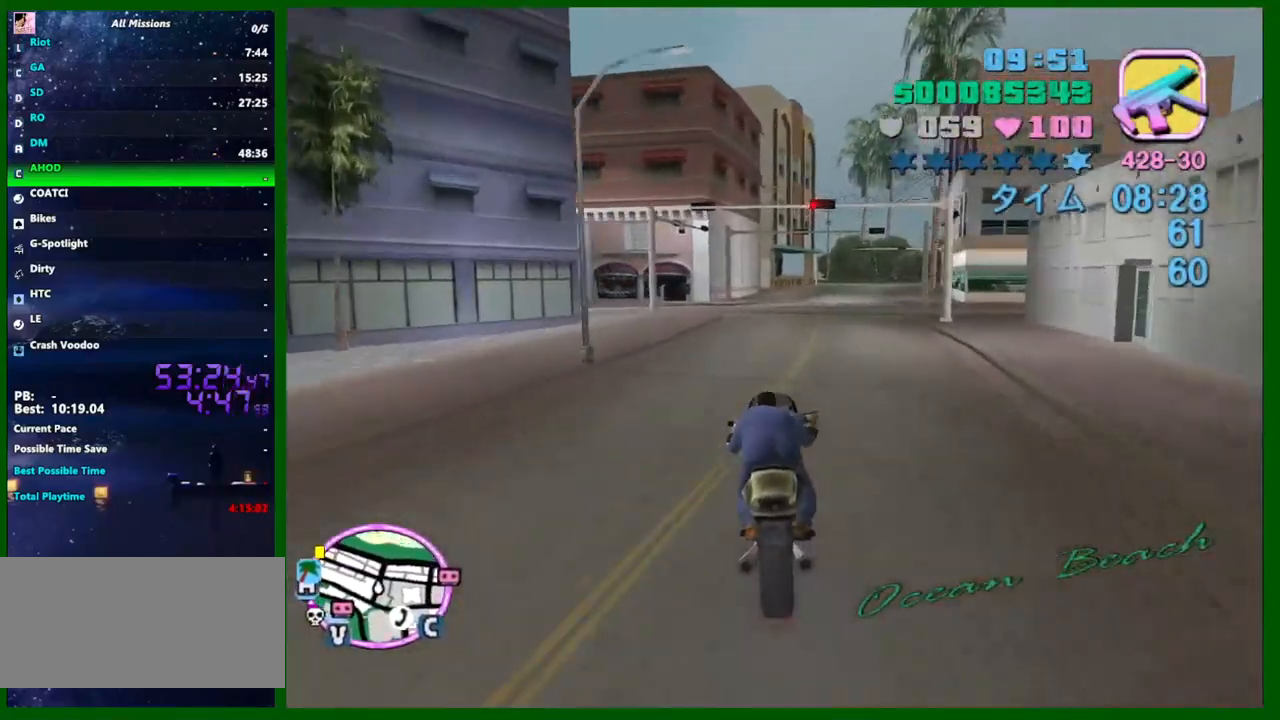
{"keys": [], "mouse": [], "events": [[483, "a", "up"], [483, "w", "up"]]}
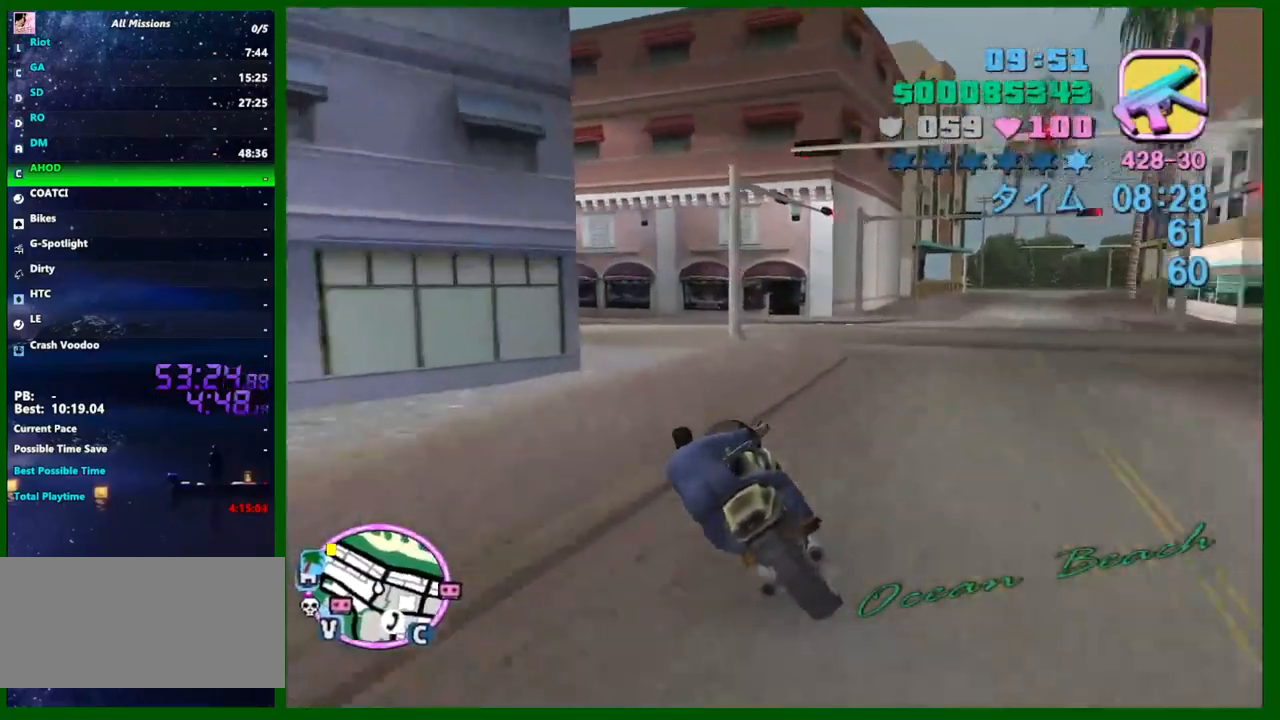
{"keys": ["a"], "mouse": [], "events": [[117, "a", "down"], [117, "mouse_right", "down"], [267, "mouse_right", "up"], [267, "space", "down"], [450, "space", "up"]]}
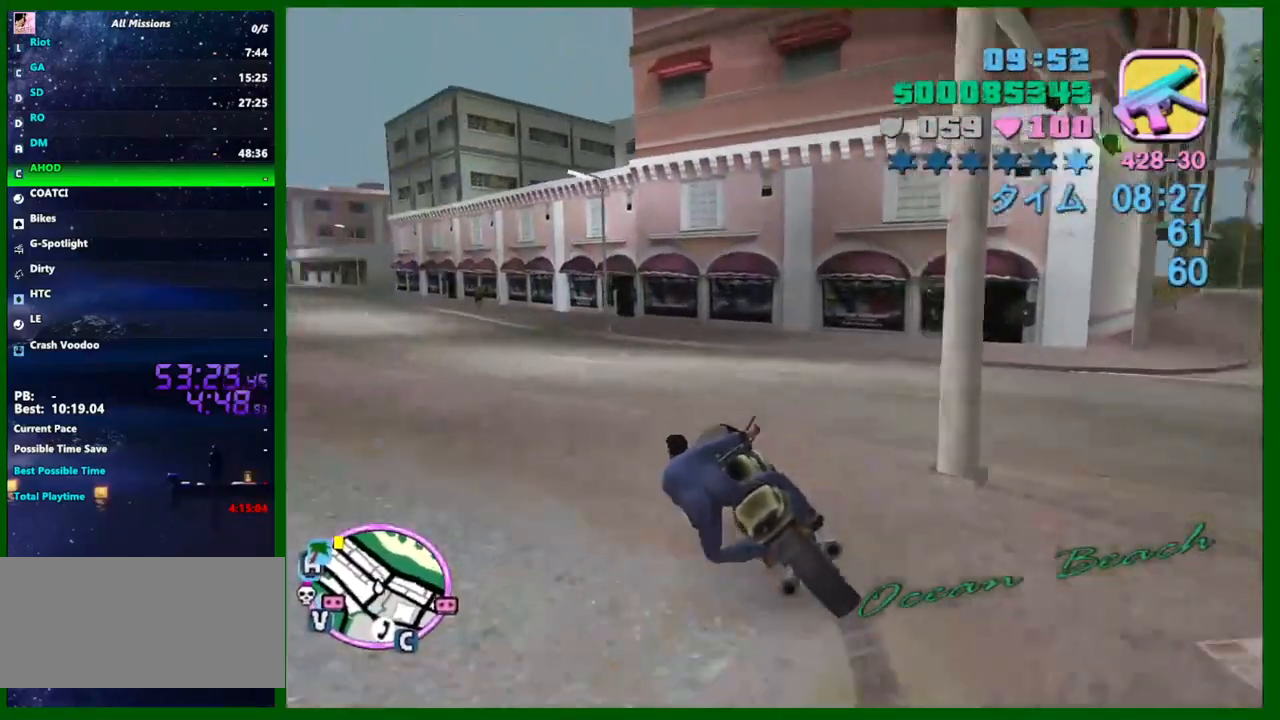
{"keys": ["a", "w"], "mouse": [], "events": [[233, "w", "down"], [367, "mouse_right", "down"], [417, "mouse_right", "up"]]}
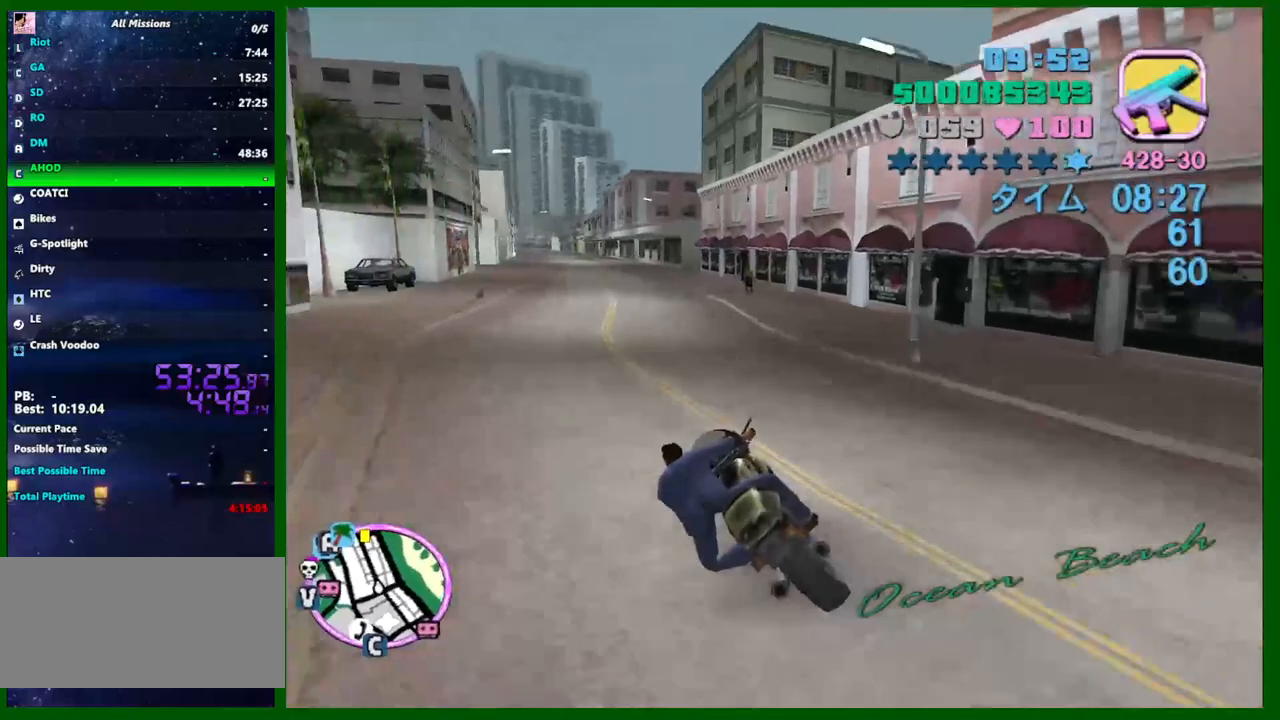
{"keys": ["w"], "mouse": [], "events": [[200, "a", "up"], [200, "mouse_right", "down"], [383, "mouse_right", "up"]]}
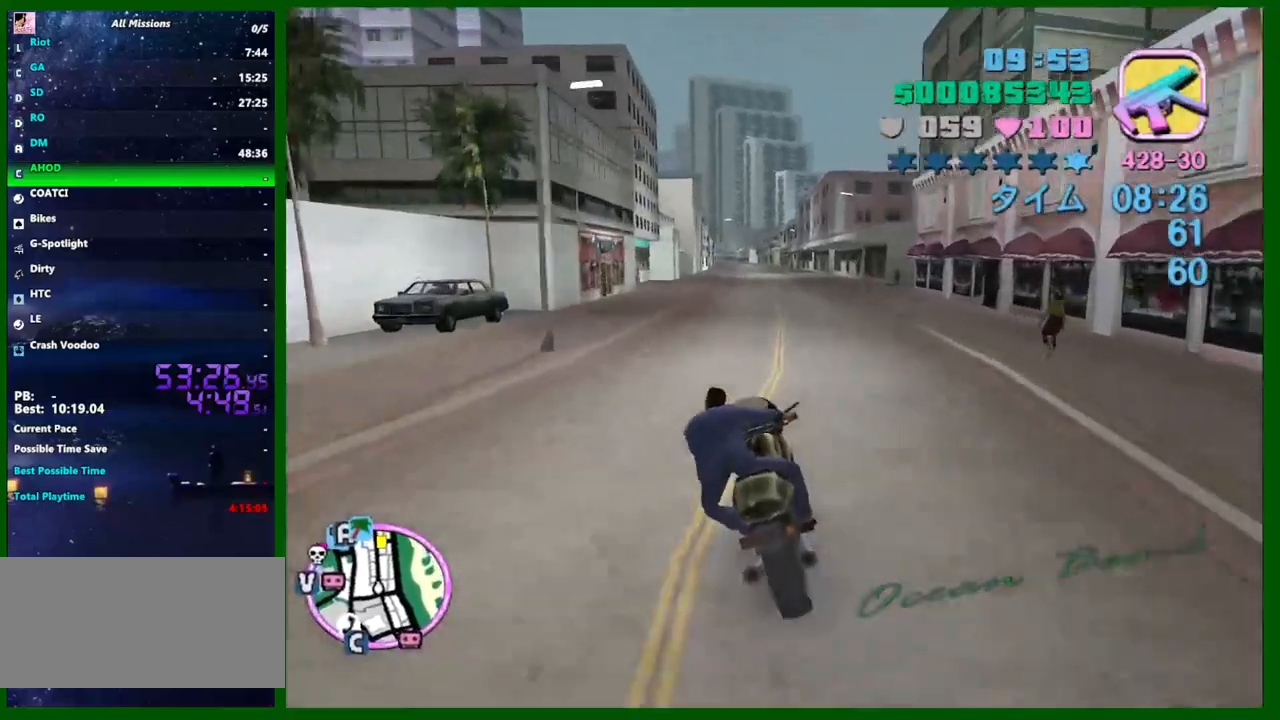
{"keys": ["w"], "mouse": ["right"], "events": [[33, "mouse_right", "down"], [267, "mouse_right", "up"], [400, "mouse_right", "down"]]}
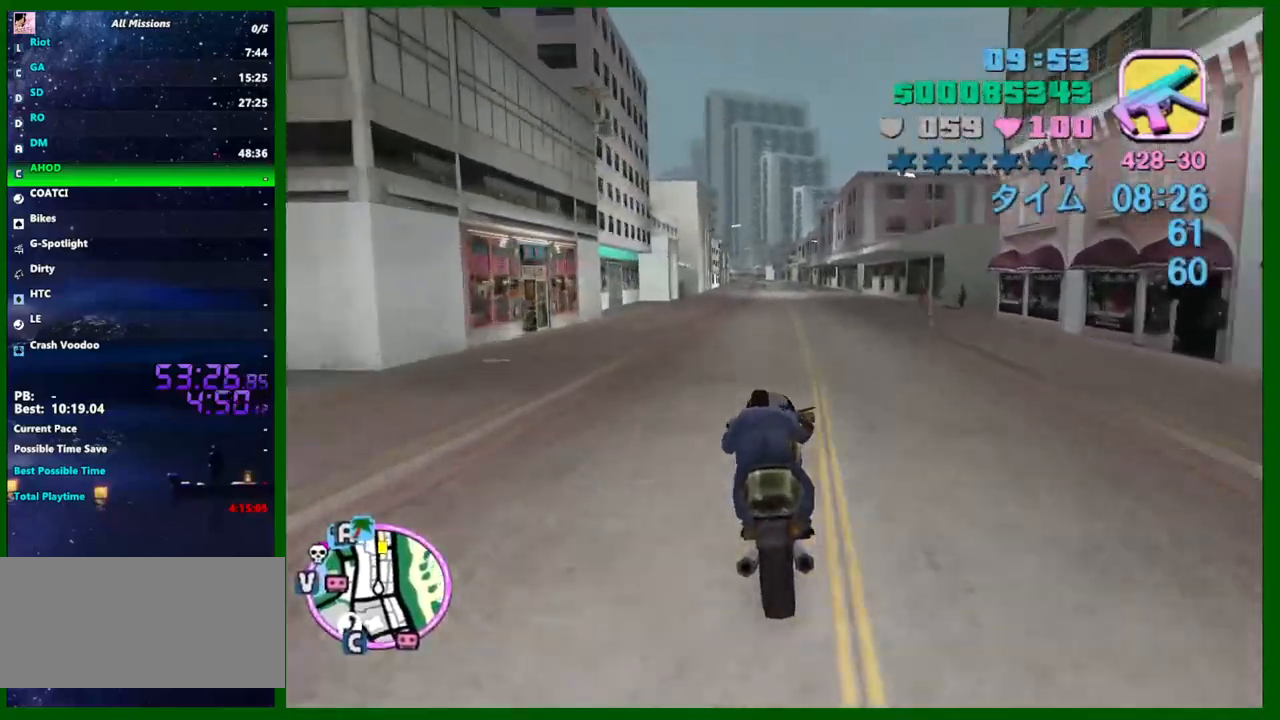
{"keys": ["w"], "mouse": [], "events": [[33, "d", "down"], [83, "d", "up"], [133, "mouse_right", "up"], [283, "mouse_right", "down"], [467, "mouse_right", "up"]]}
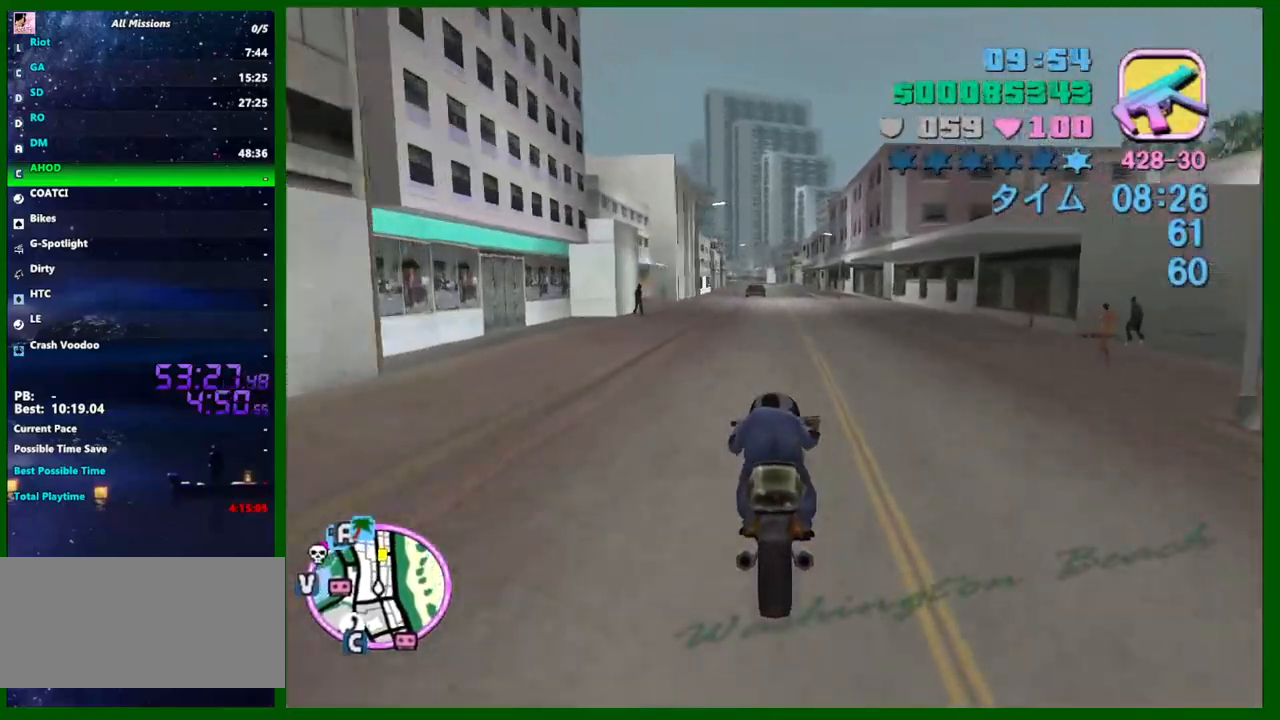
{"keys": ["w"], "mouse": [], "events": [[67, "d", "down"], [150, "mouse_right", "down"], [250, "d", "up"], [333, "mouse_right", "up"]]}
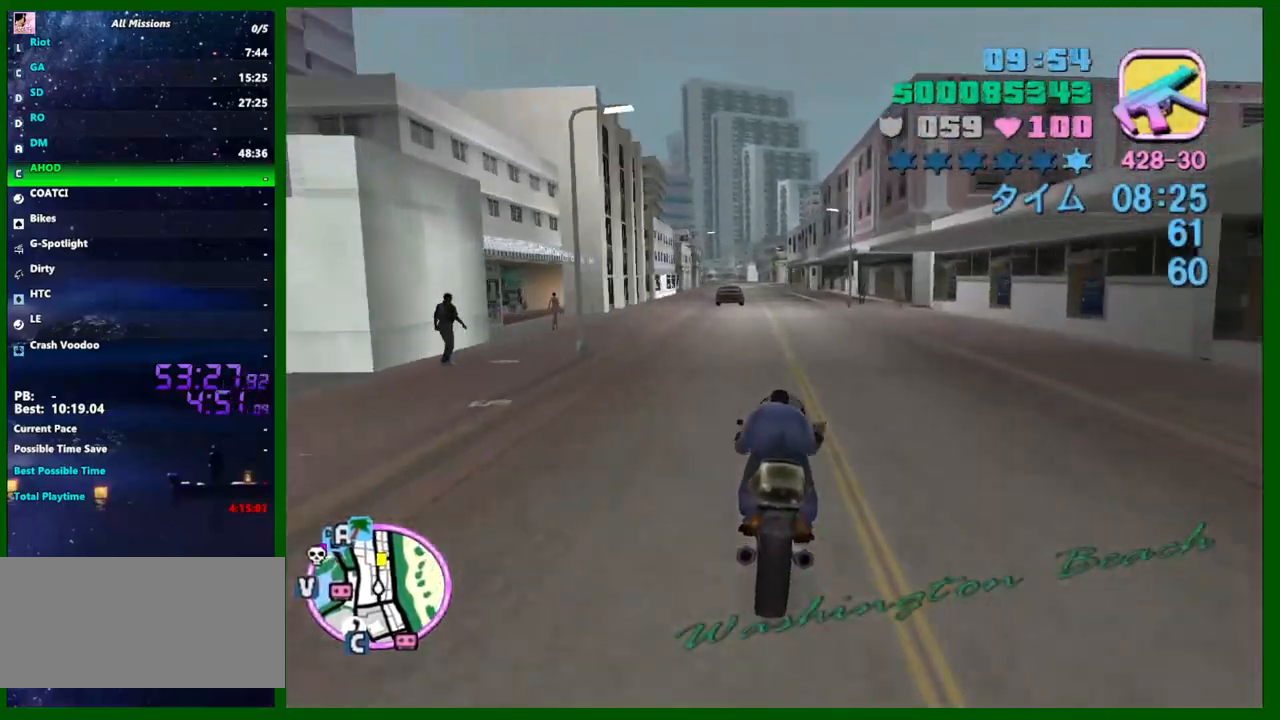
{"keys": ["w"], "mouse": ["right"], "events": [[33, "mouse_right", "down"], [217, "mouse_right", "up"], [350, "a", "down"], [400, "mouse_right", "down"], [500, "a", "up"]]}
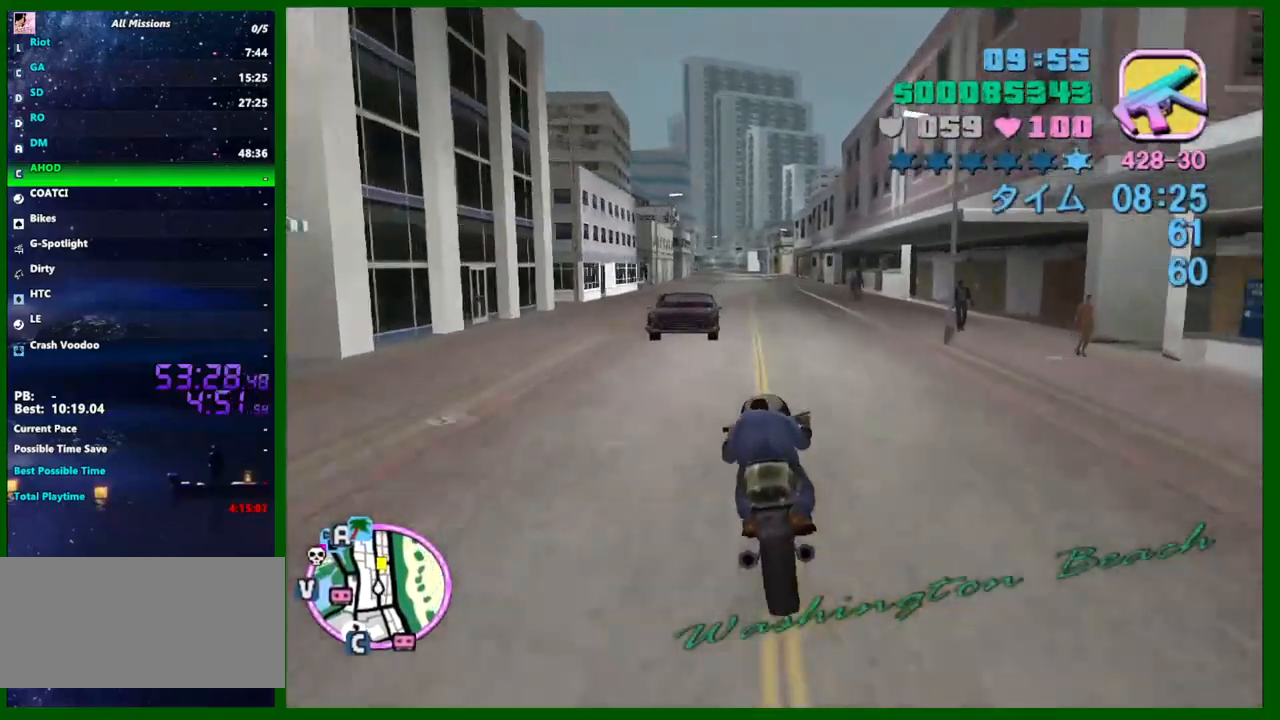
{"keys": ["w"], "mouse": [], "events": [[83, "a", "down"], [83, "mouse_right", "up"], [267, "mouse_right", "down"], [417, "mouse_right", "up"], [467, "a", "up"]]}
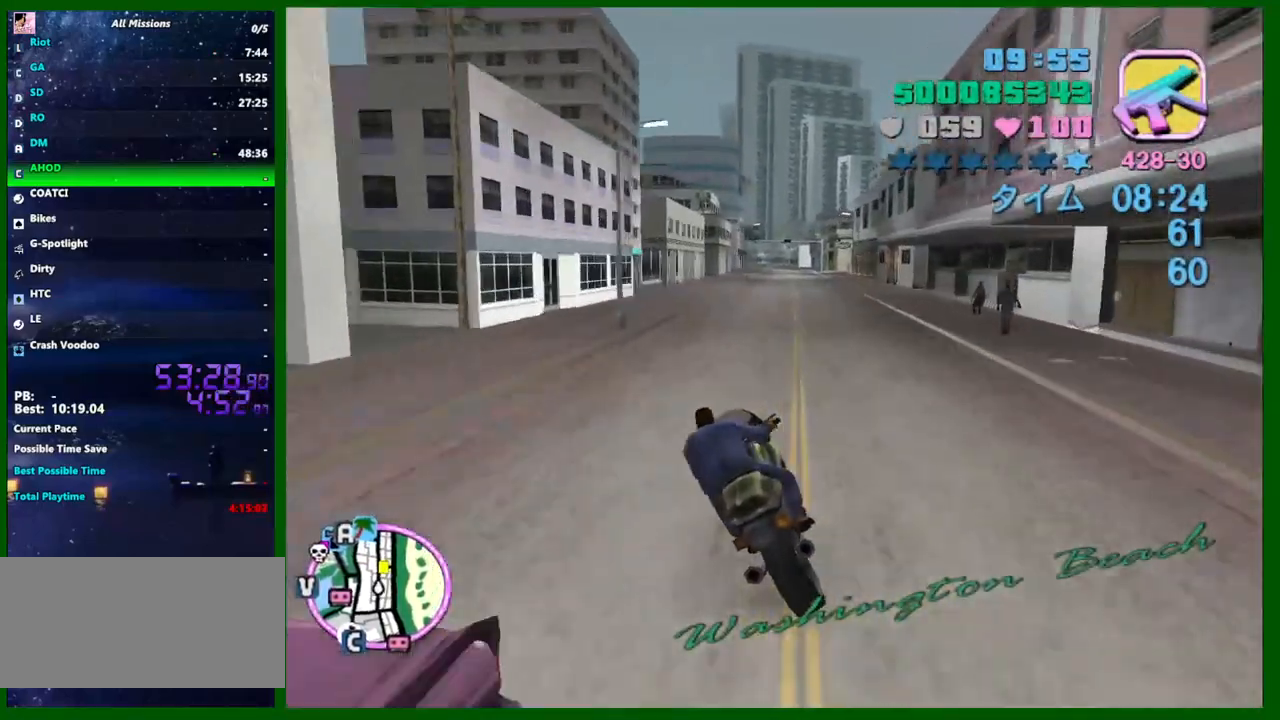
{"keys": [], "mouse": [], "events": [[150, "mouse_right", "down"], [200, "w", "up"], [333, "mouse_right", "up"]]}
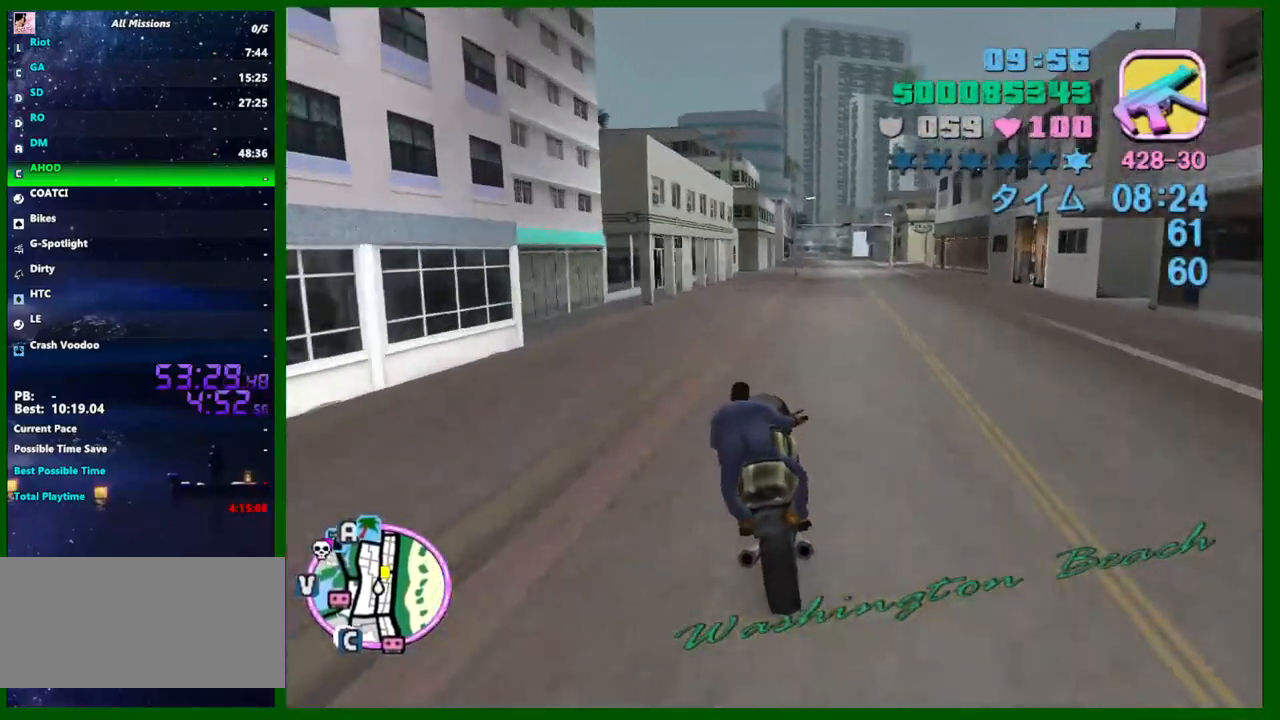
{"keys": [], "mouse": ["right"], "events": [[33, "mouse_right", "down"], [267, "mouse_right", "up"], [450, "mouse_right", "down"]]}